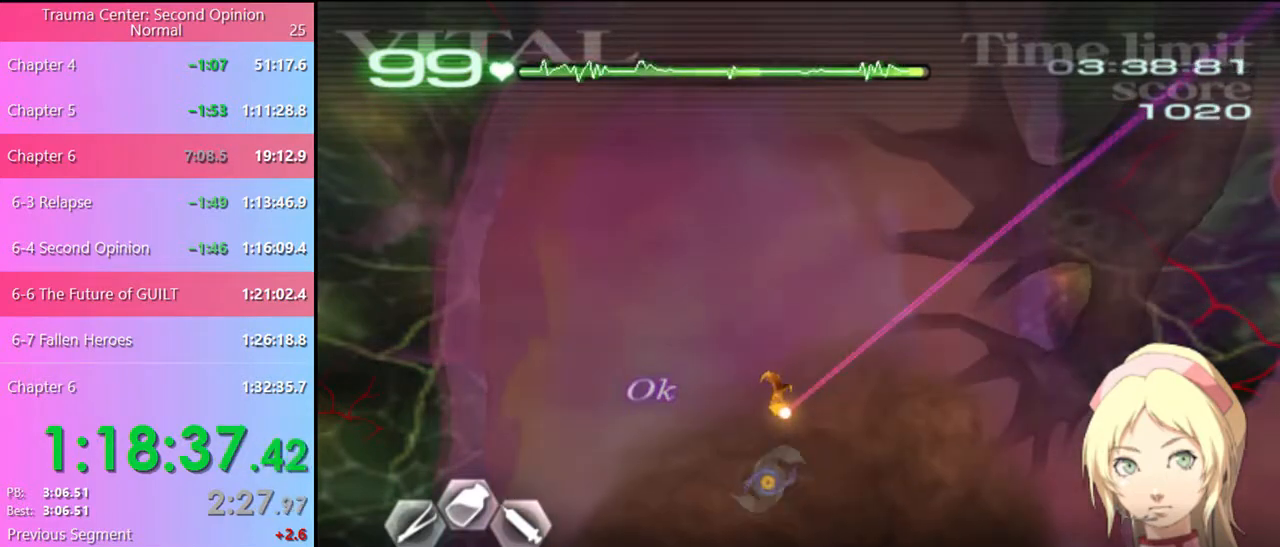
Gameplay with keyboard and mouse; each line is a JSON object with the keys and mouse buttons held at the frame after it. "events" lists presses ("down") and releases ("up") of "a", "alt", "c", "d", "e", "f", "q", "r", "s", "shift", "space", "v", "w", "mouse_left", "mouse_wheel", "mouse_right", "mouse_mb4" and "mouse_mb5" between this image and that frame as [ms after this image, input, new state], when the widget could be followed in between. "mouse_left", "mouse_wheel", "mouse_right", "mouse_mb4", "mouse_mb5" = the "left", "wheel", "right", "mb4", "mb5" buttons of the "mouse" list. No other keys are recorded. "wheel" means that the mouse wheel is clicked or scrolled. Mouse movement is not recorded.
{"keys": [], "mouse": ["left"], "events": []}
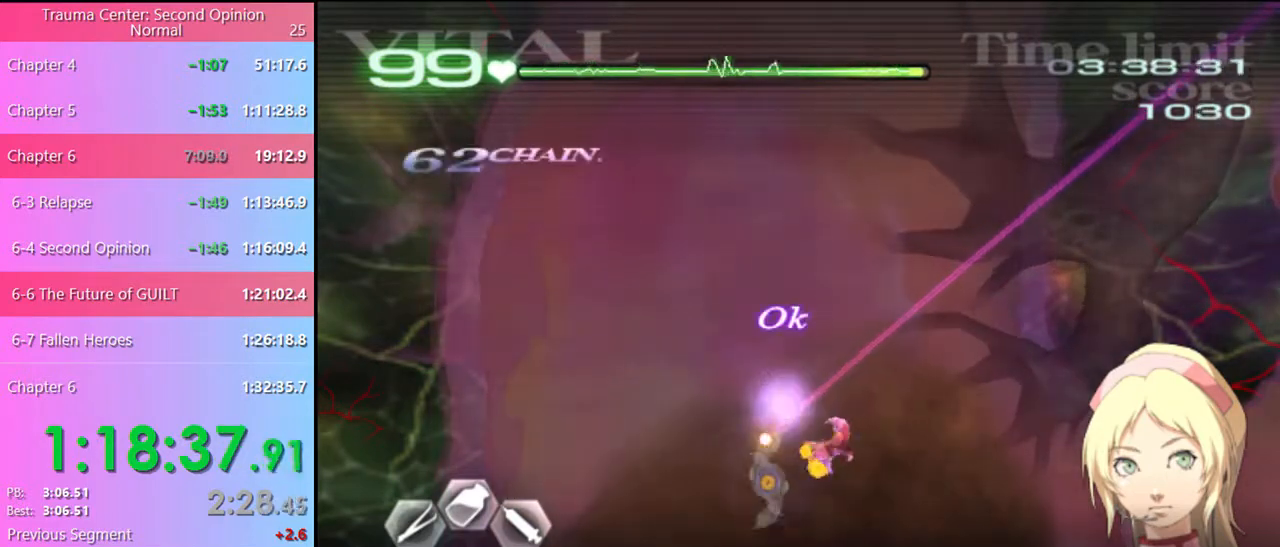
{"keys": [], "mouse": ["left"], "events": []}
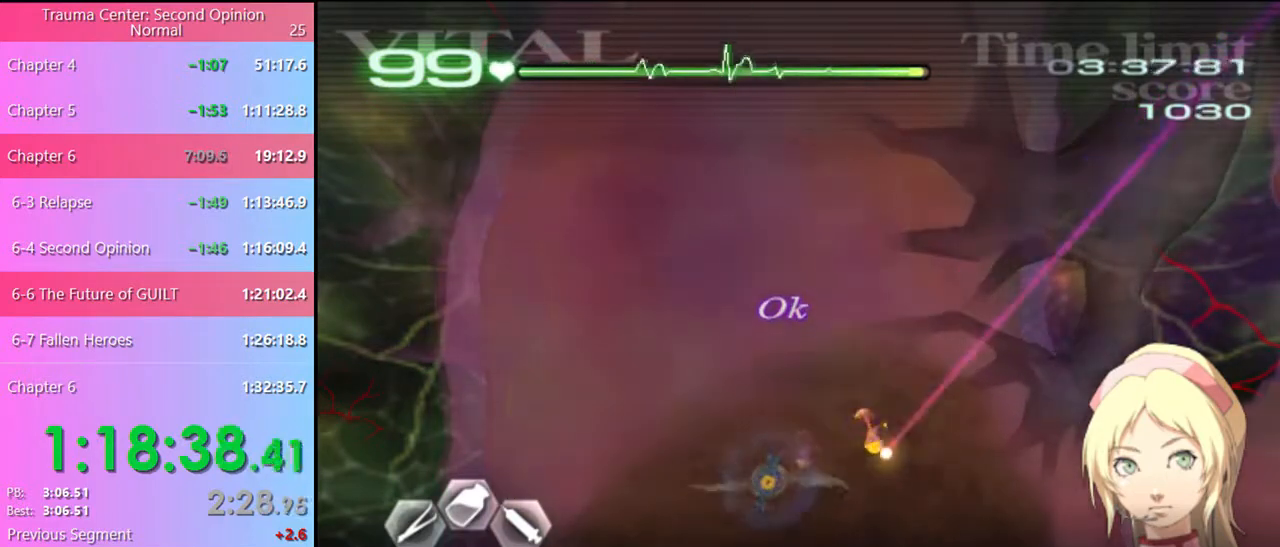
{"keys": [], "mouse": ["left"], "events": []}
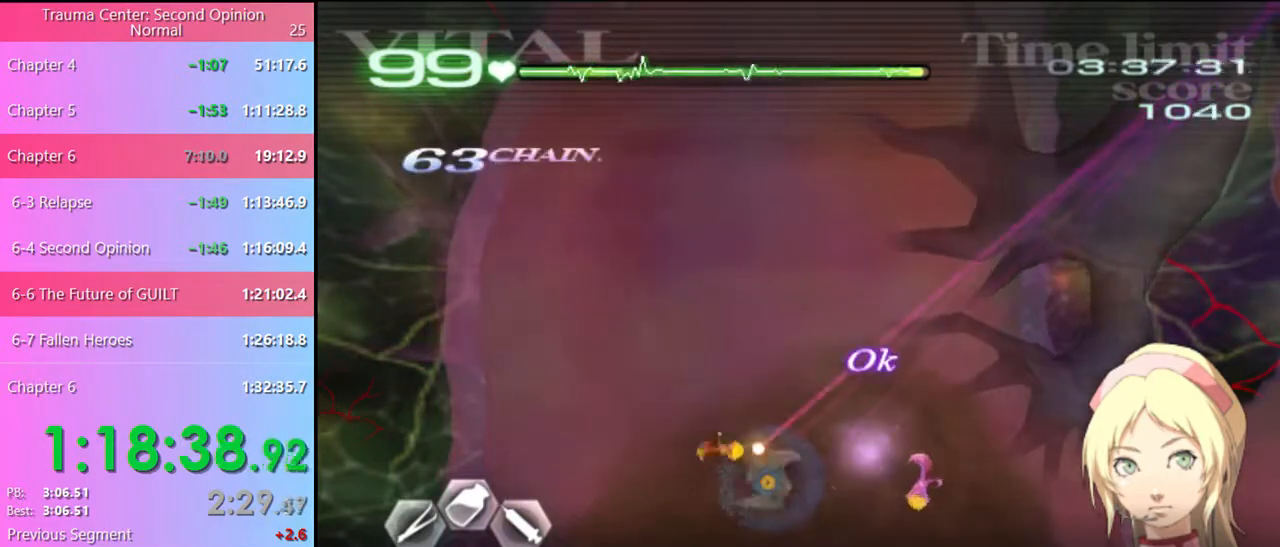
{"keys": [], "mouse": ["left"], "events": []}
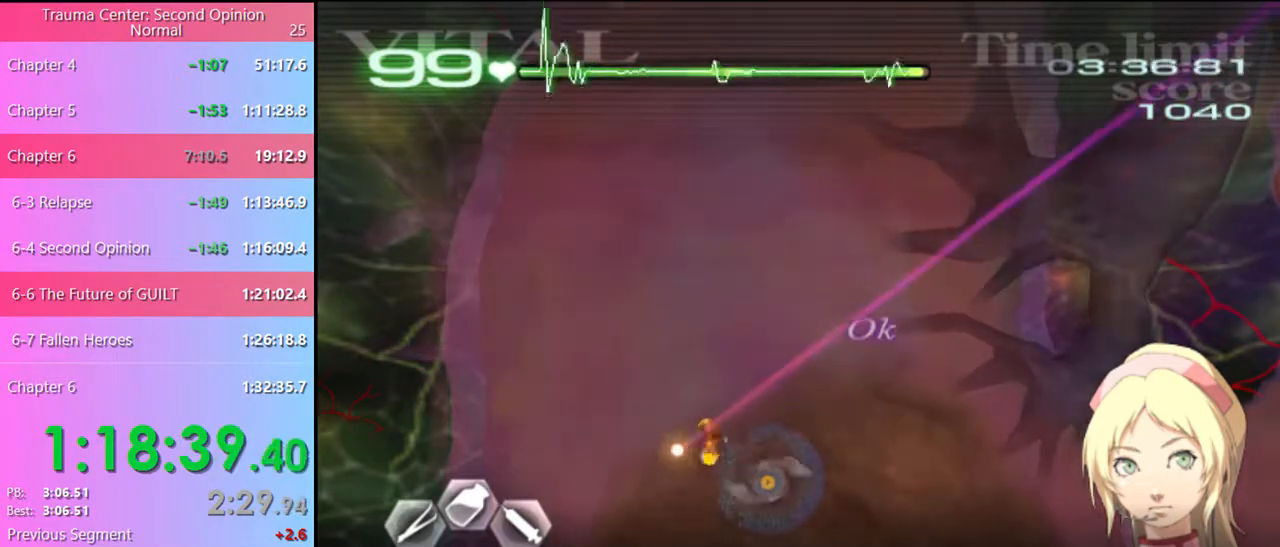
{"keys": [], "mouse": ["left"], "events": []}
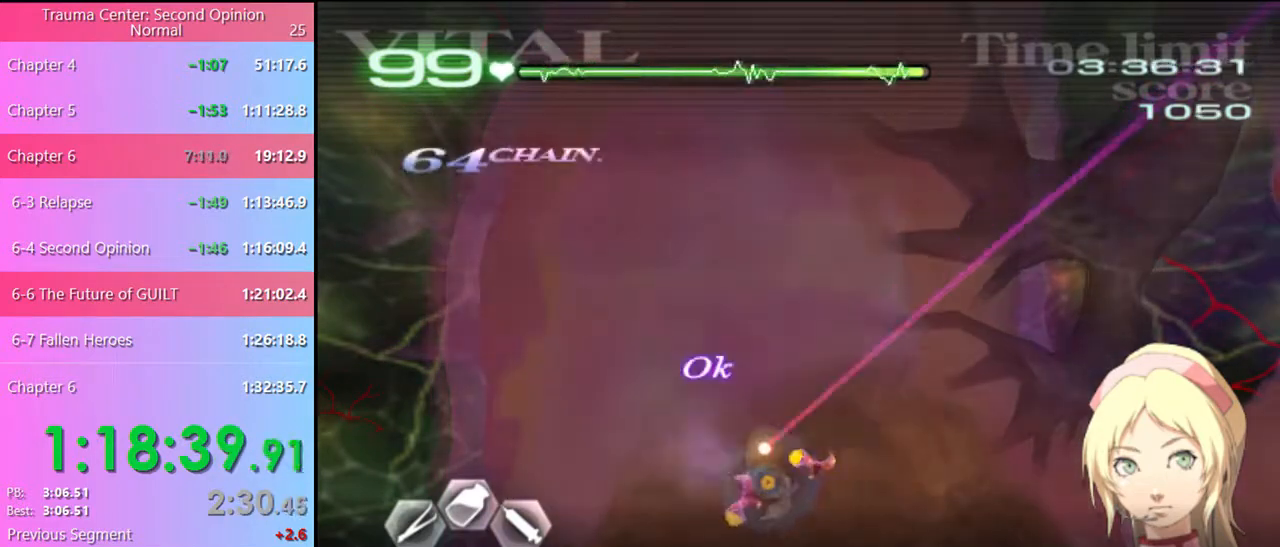
{"keys": [], "mouse": ["left"], "events": []}
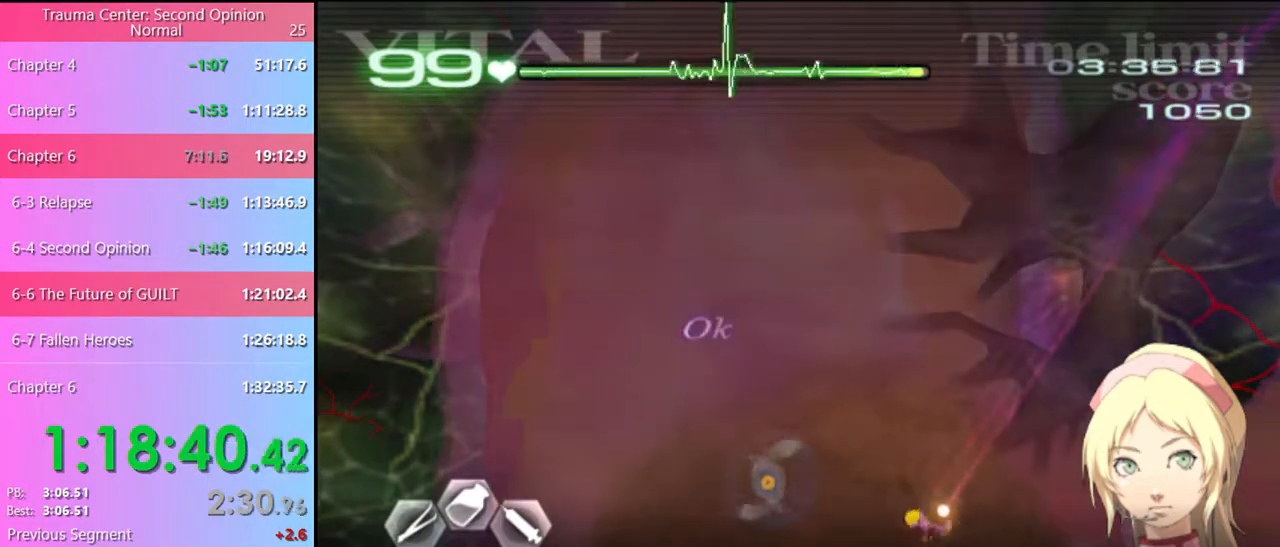
{"keys": [], "mouse": ["left"], "events": []}
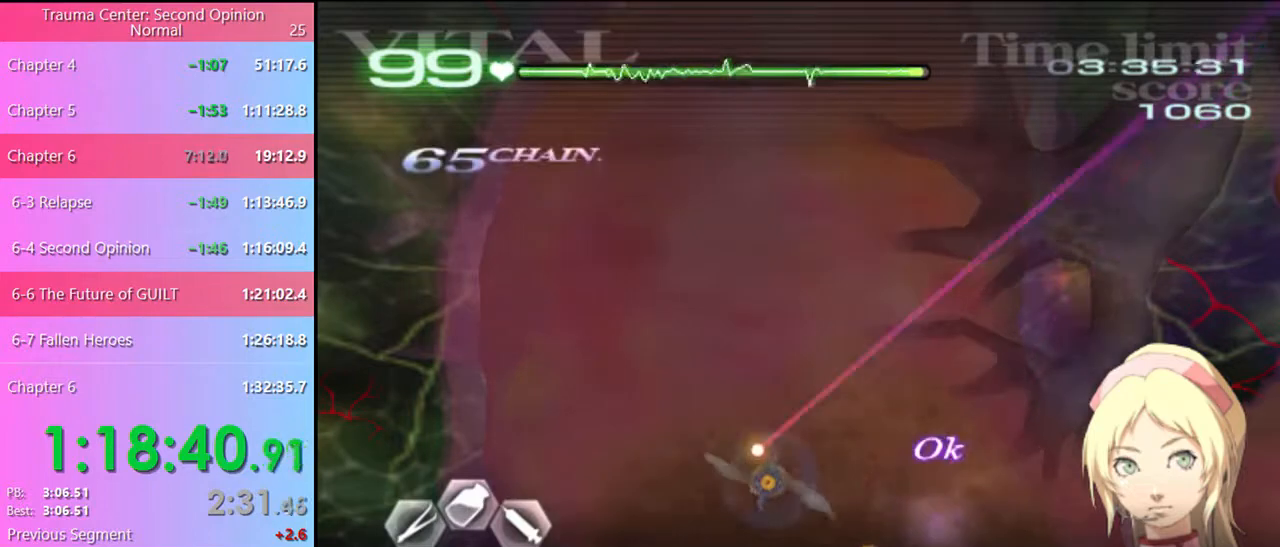
{"keys": [], "mouse": ["left"], "events": []}
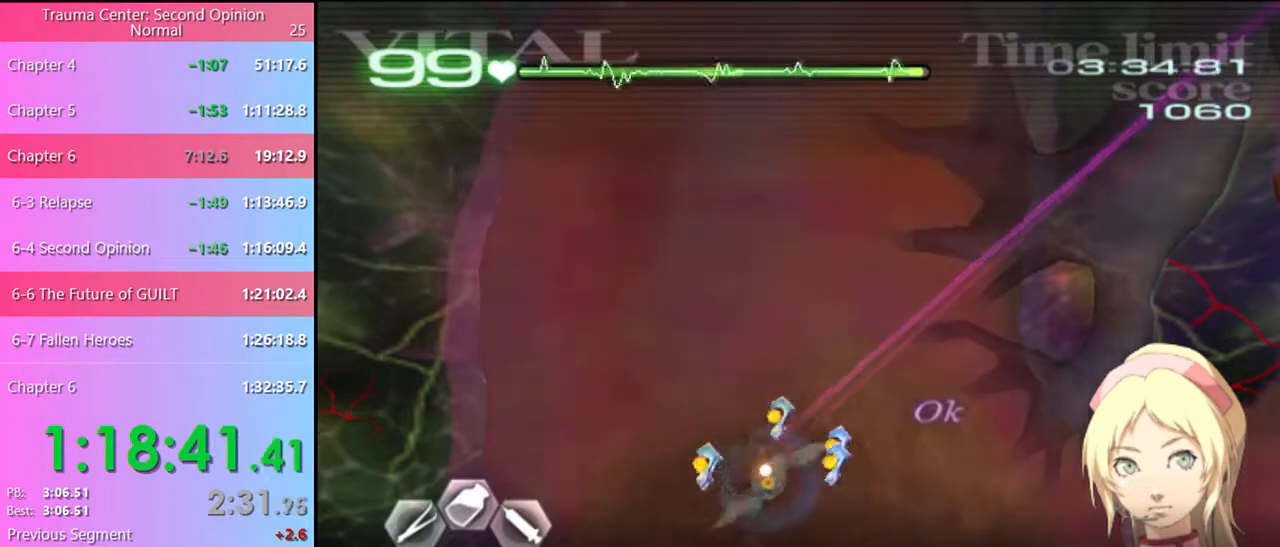
{"keys": [], "mouse": ["left"], "events": []}
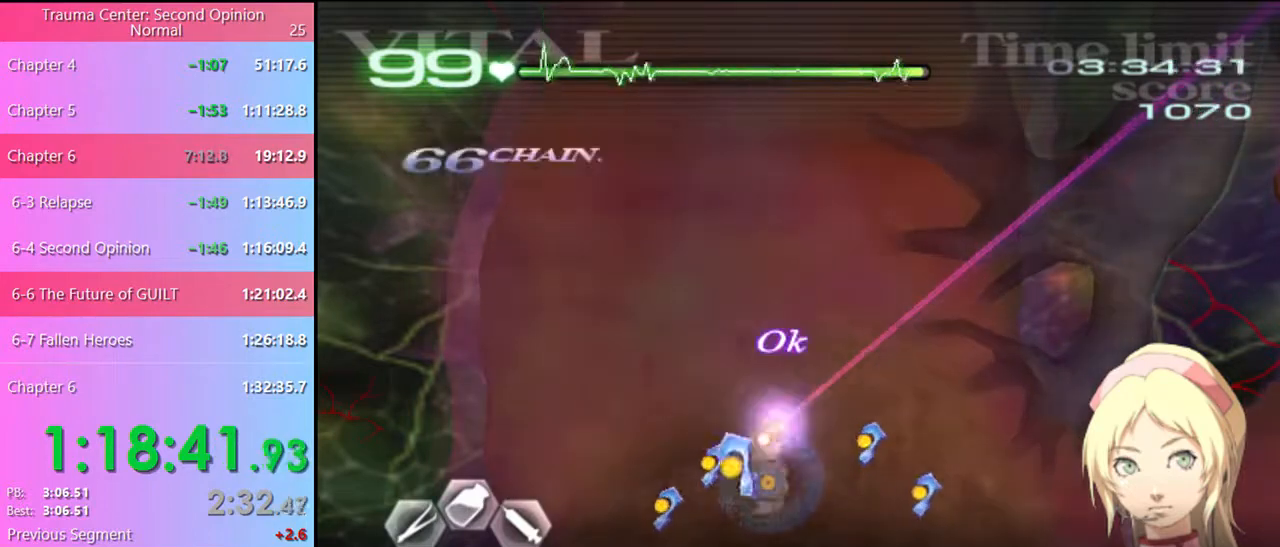
{"keys": [], "mouse": ["left"], "events": []}
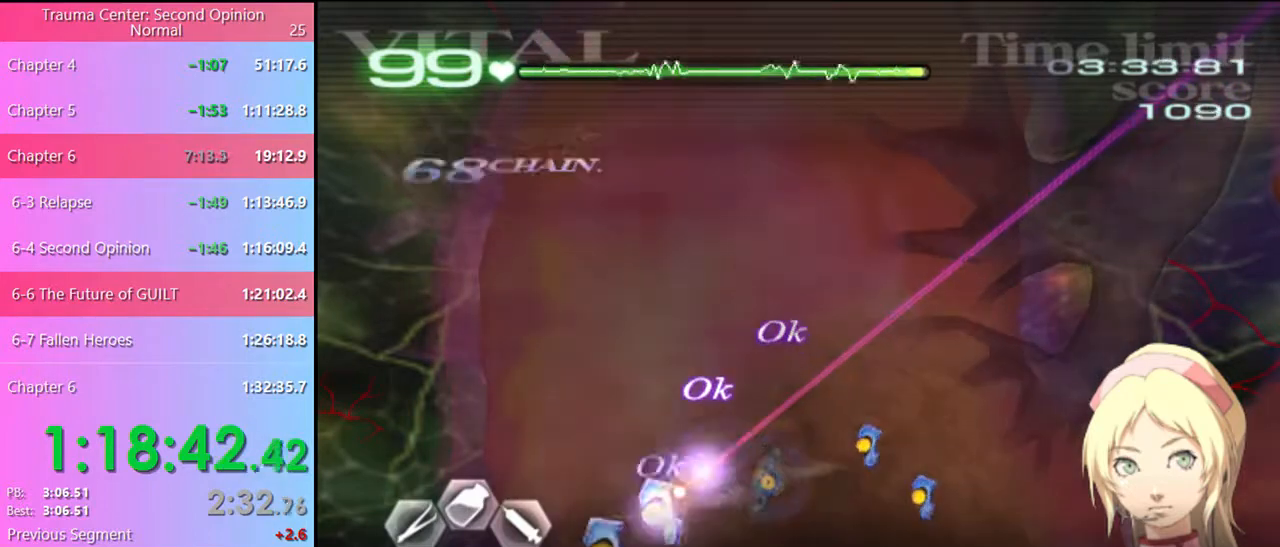
{"keys": [], "mouse": ["left"], "events": []}
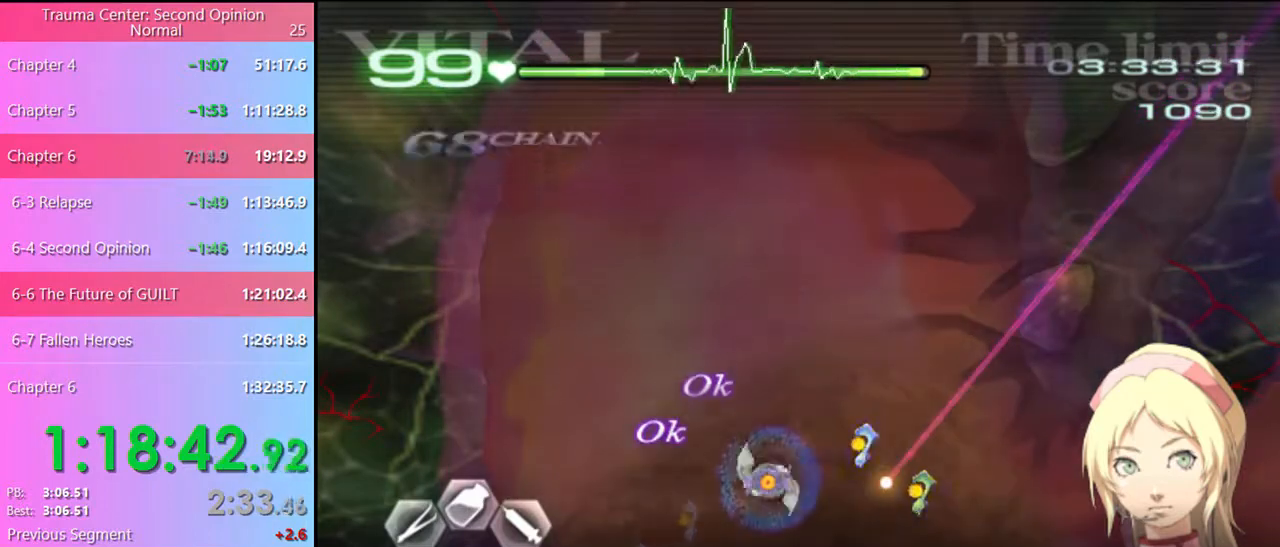
{"keys": [], "mouse": ["left"], "events": []}
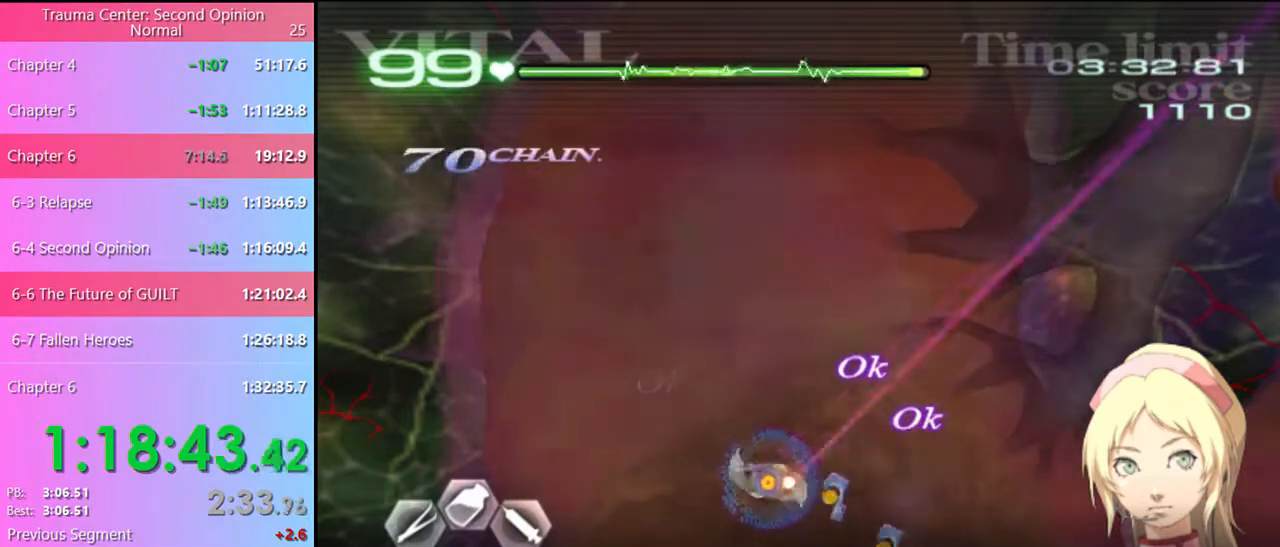
{"keys": [], "mouse": ["left"], "events": []}
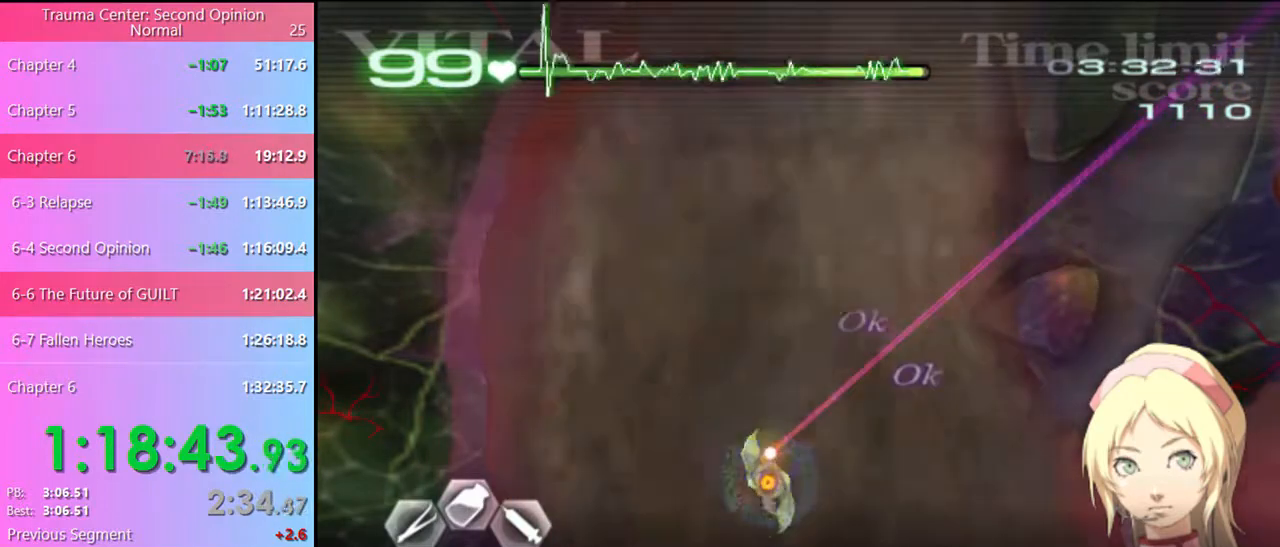
{"keys": [], "mouse": ["left"], "events": []}
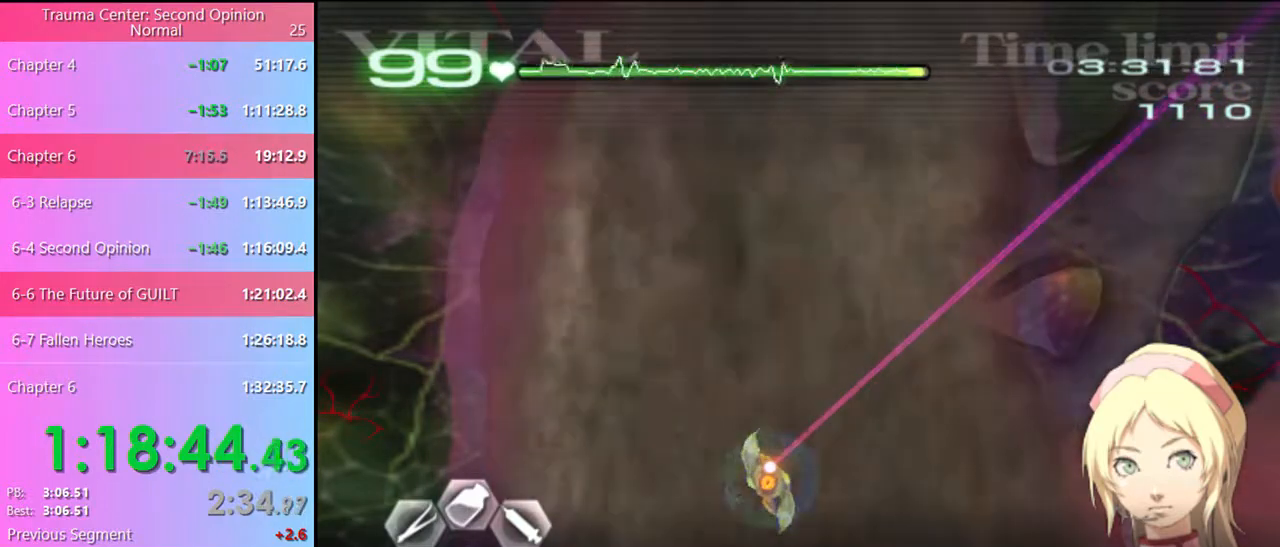
{"keys": [], "mouse": ["left"], "events": []}
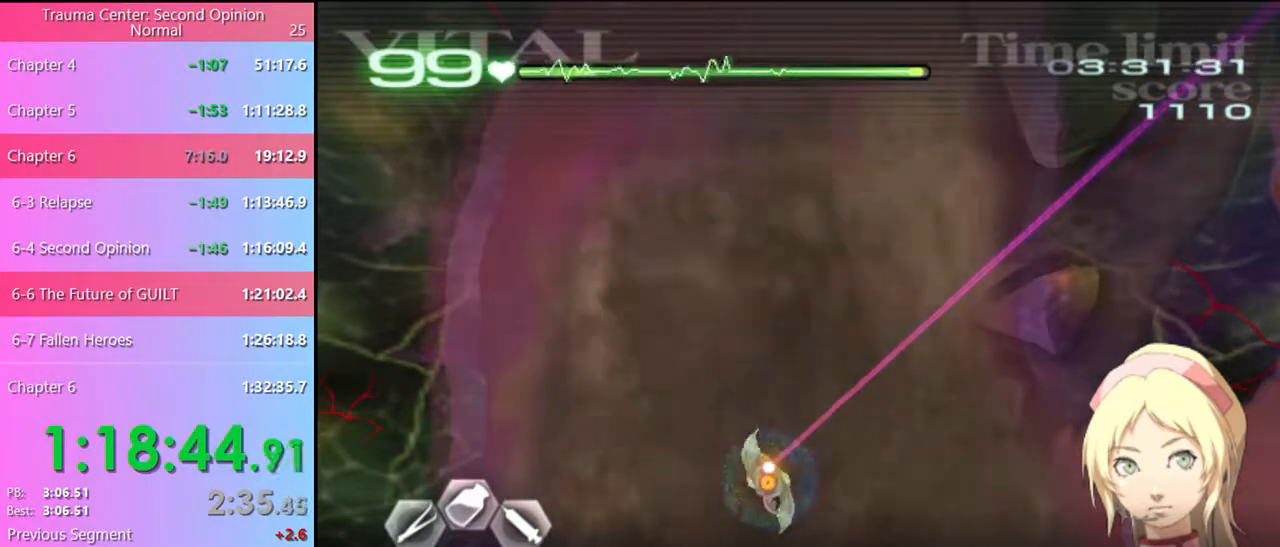
{"keys": [], "mouse": ["left"], "events": []}
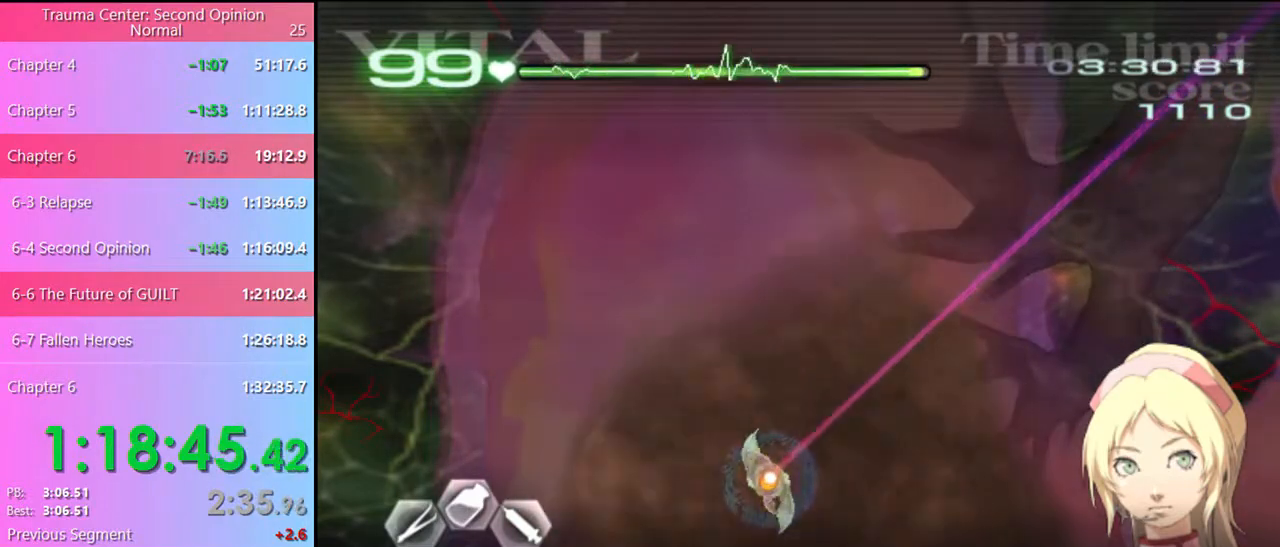
{"keys": [], "mouse": ["left"], "events": []}
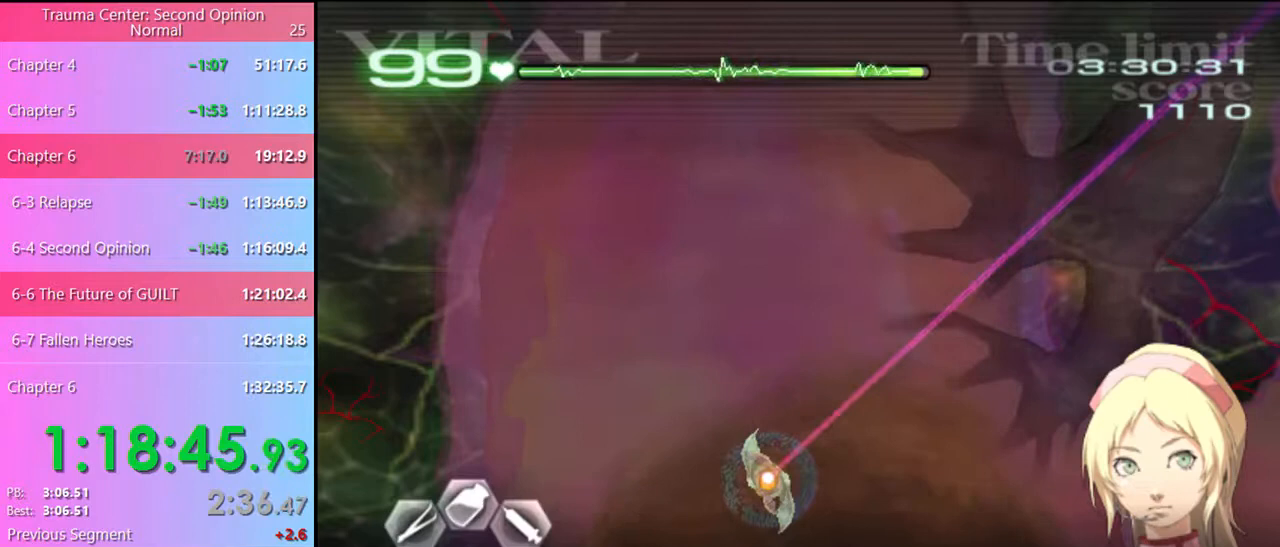
{"keys": [], "mouse": ["left"], "events": []}
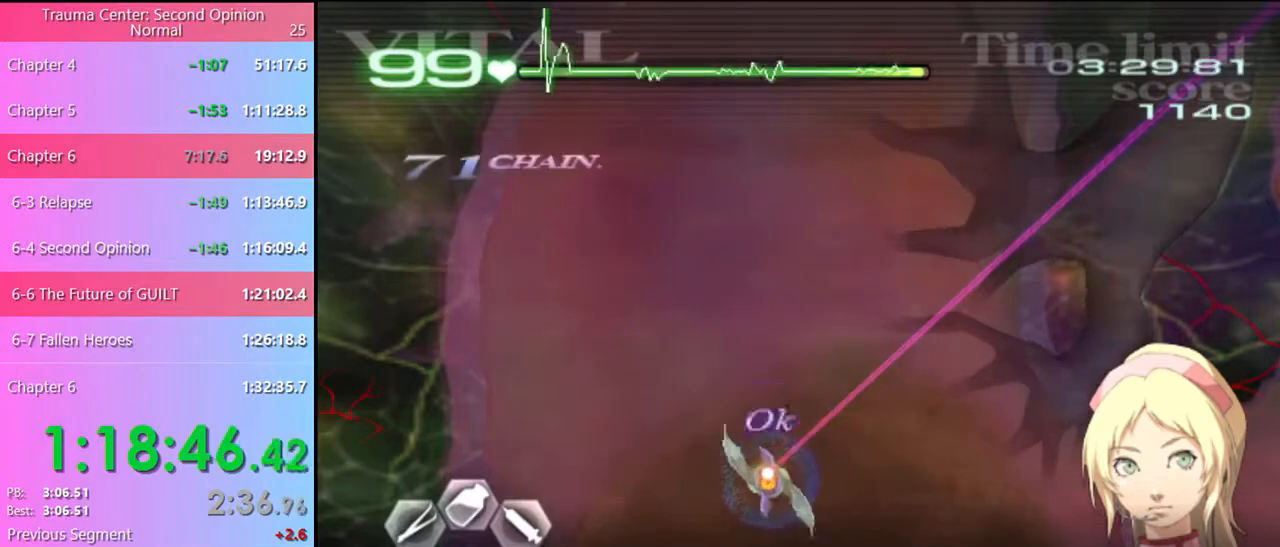
{"keys": [], "mouse": ["left"], "events": []}
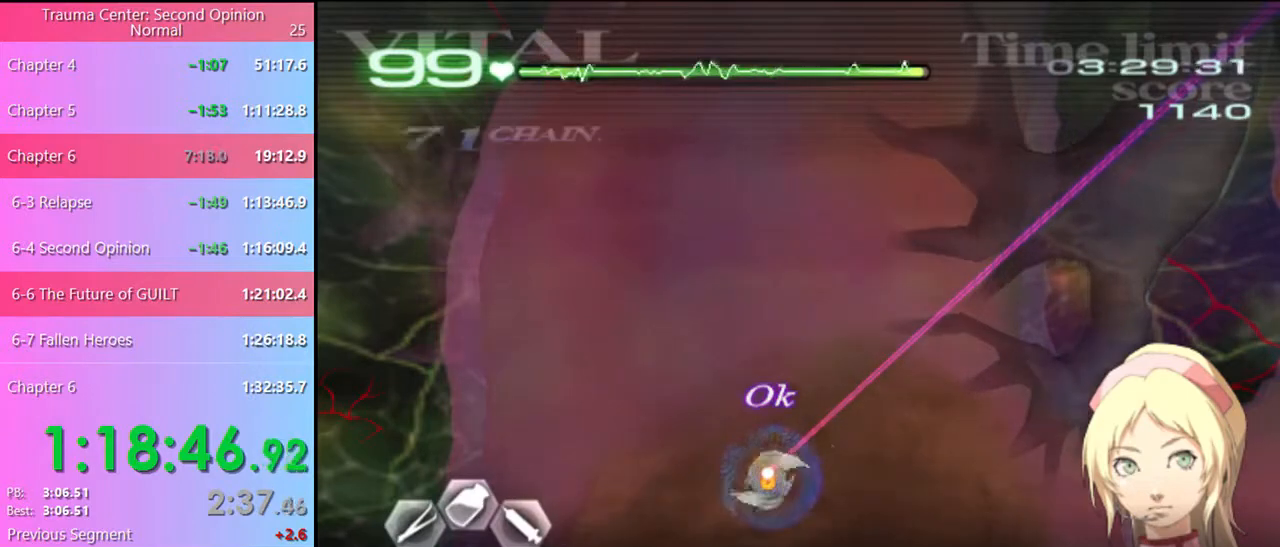
{"keys": [], "mouse": ["left"], "events": []}
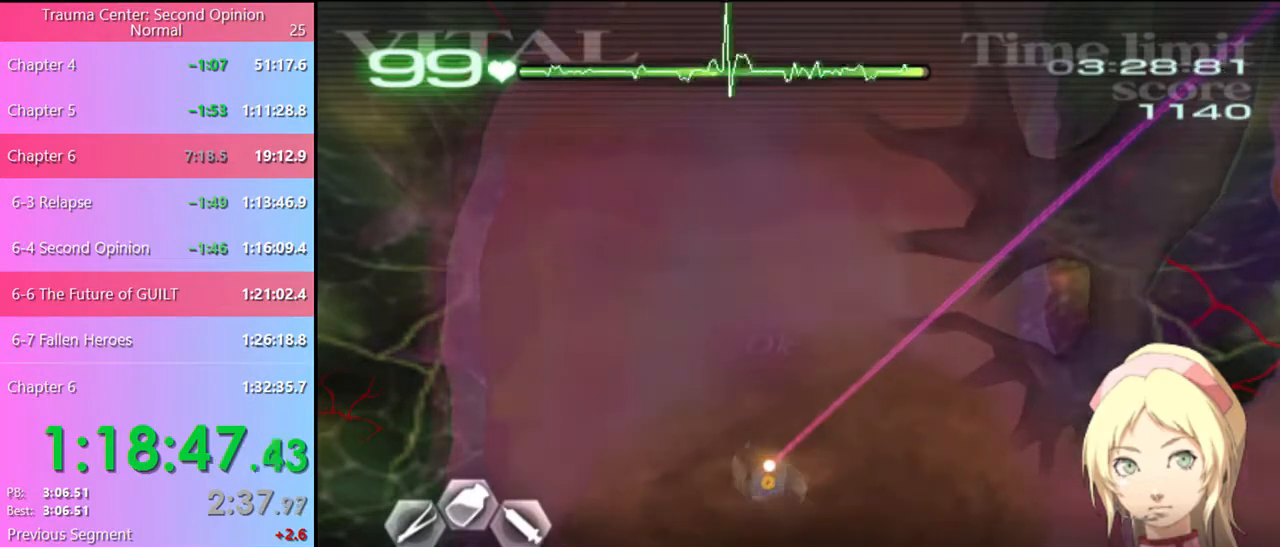
{"keys": [], "mouse": ["left"], "events": []}
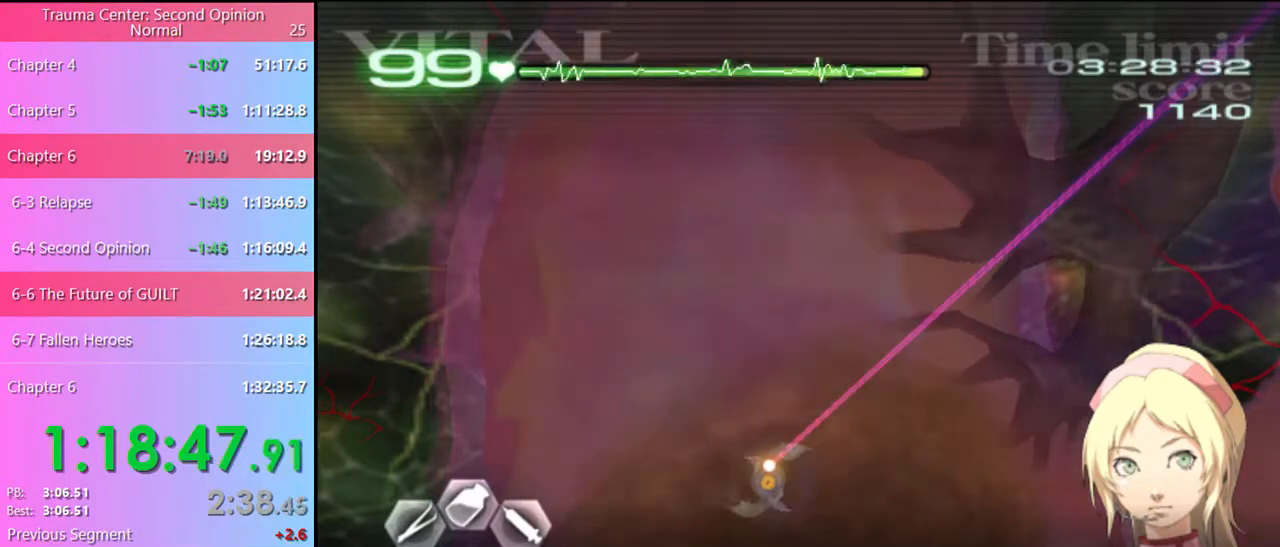
{"keys": [], "mouse": ["left"], "events": []}
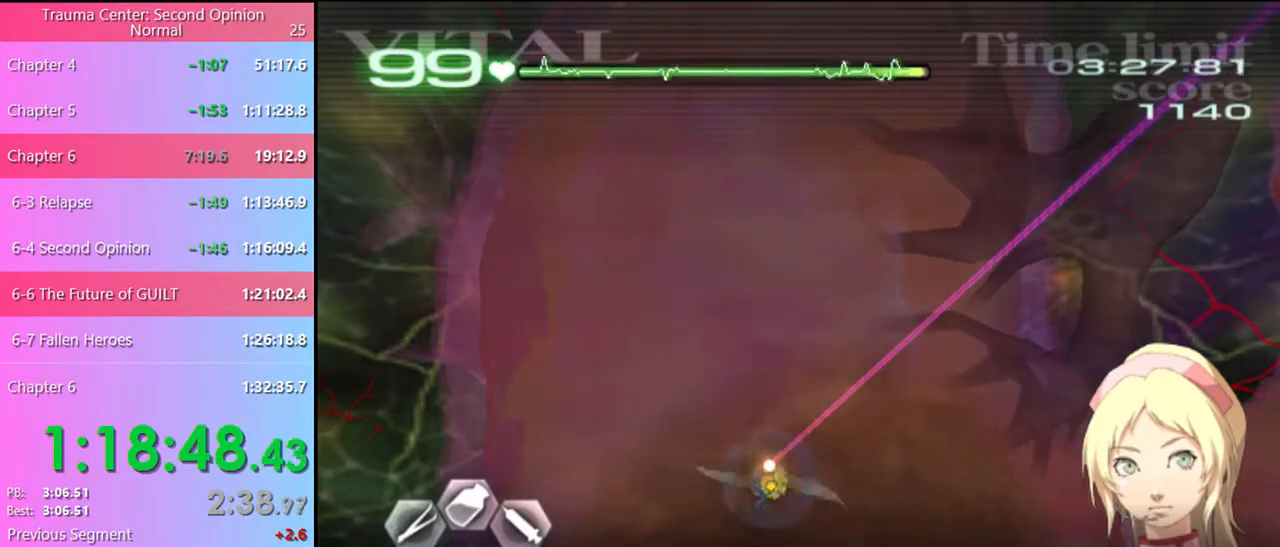
{"keys": [], "mouse": ["left"], "events": []}
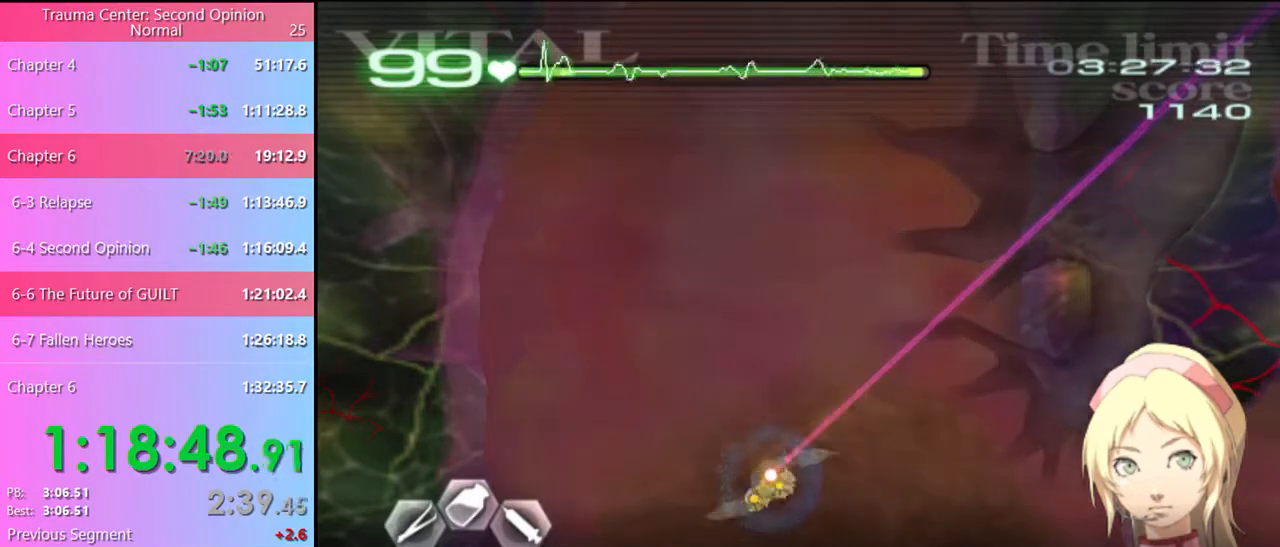
{"keys": [], "mouse": ["left"], "events": []}
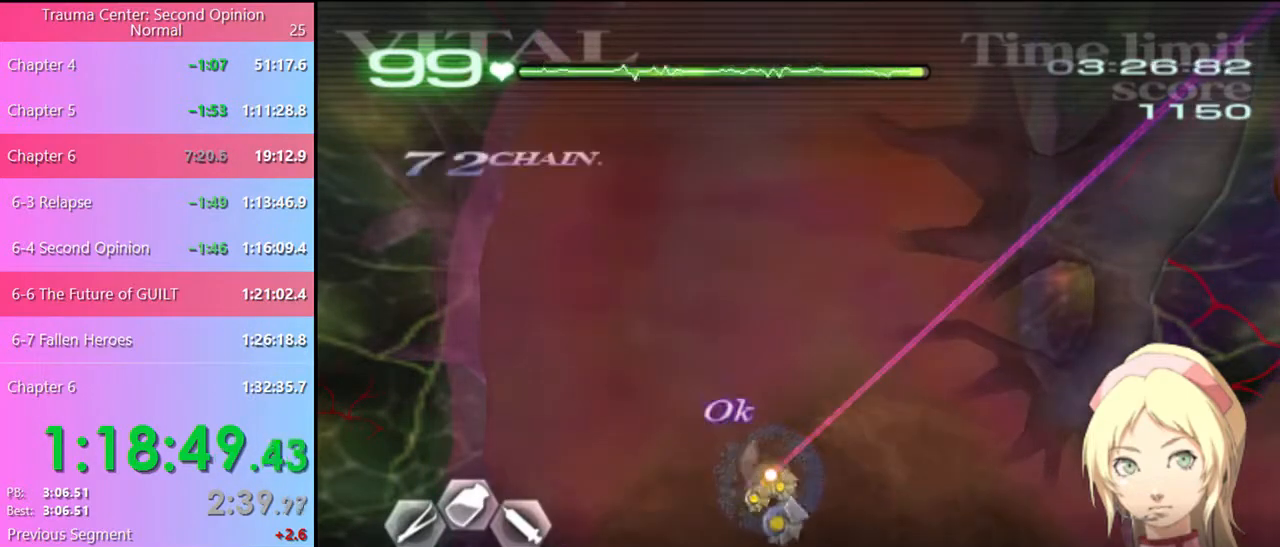
{"keys": [], "mouse": ["left"], "events": []}
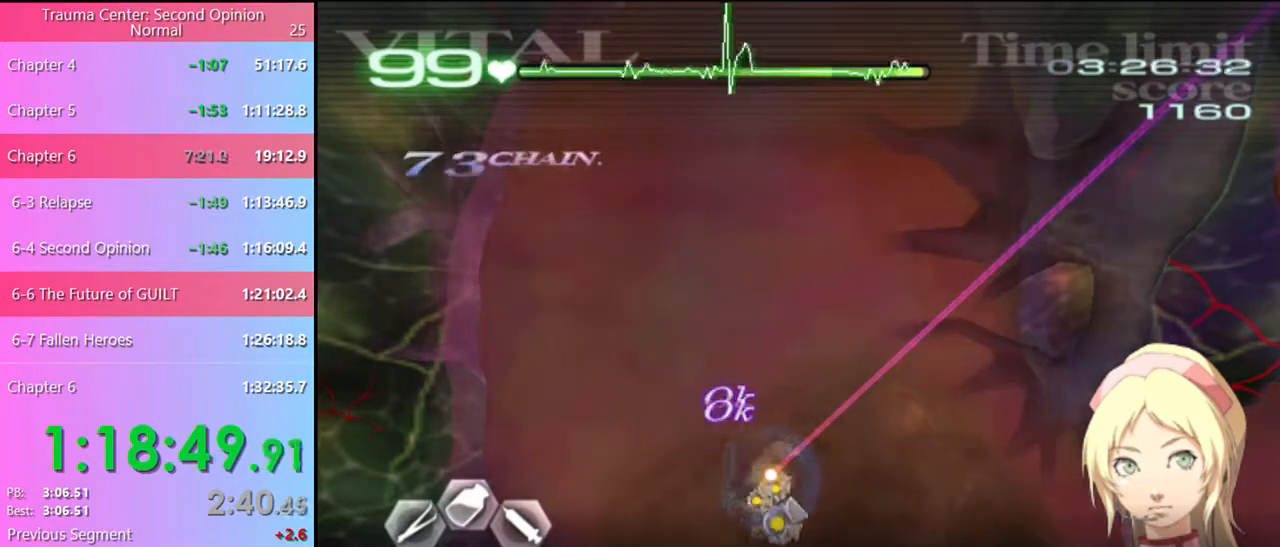
{"keys": [], "mouse": ["left"], "events": []}
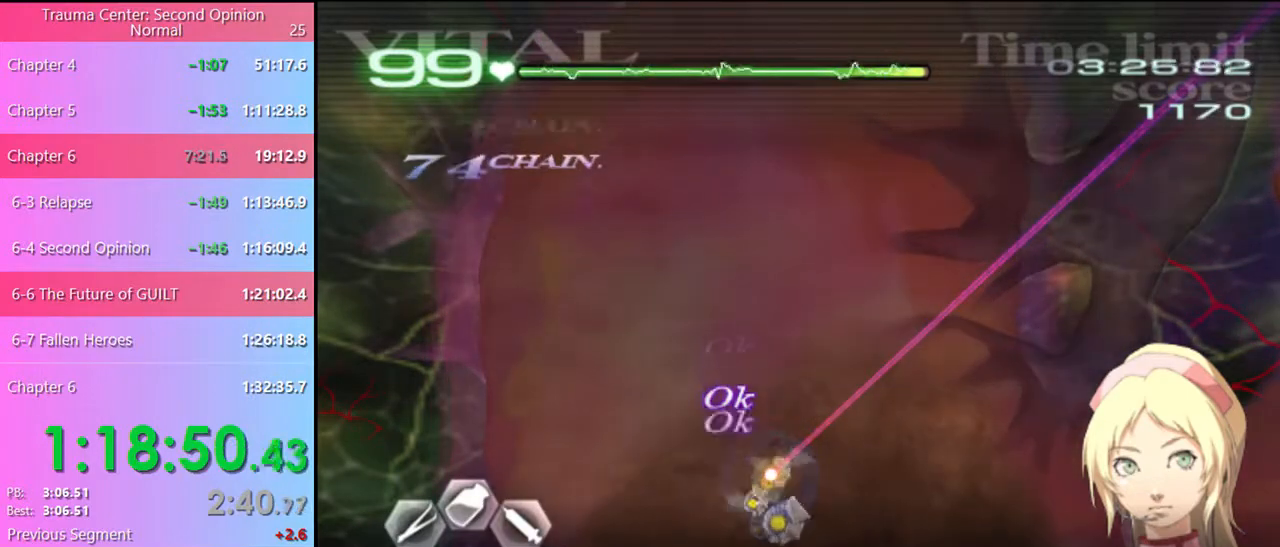
{"keys": [], "mouse": ["left"], "events": []}
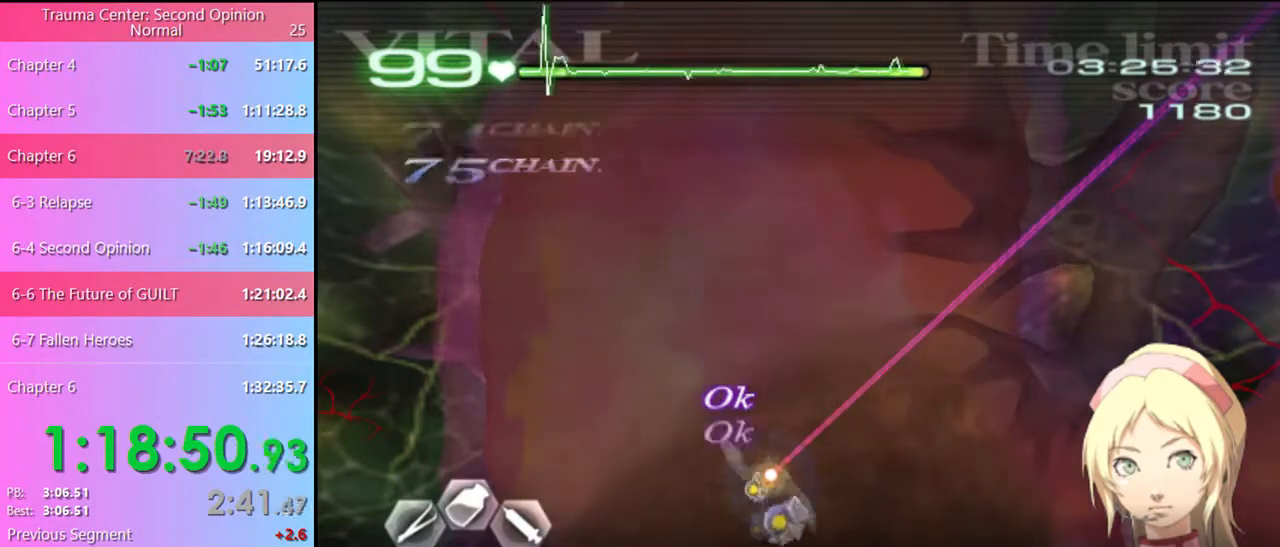
{"keys": [], "mouse": ["left"], "events": []}